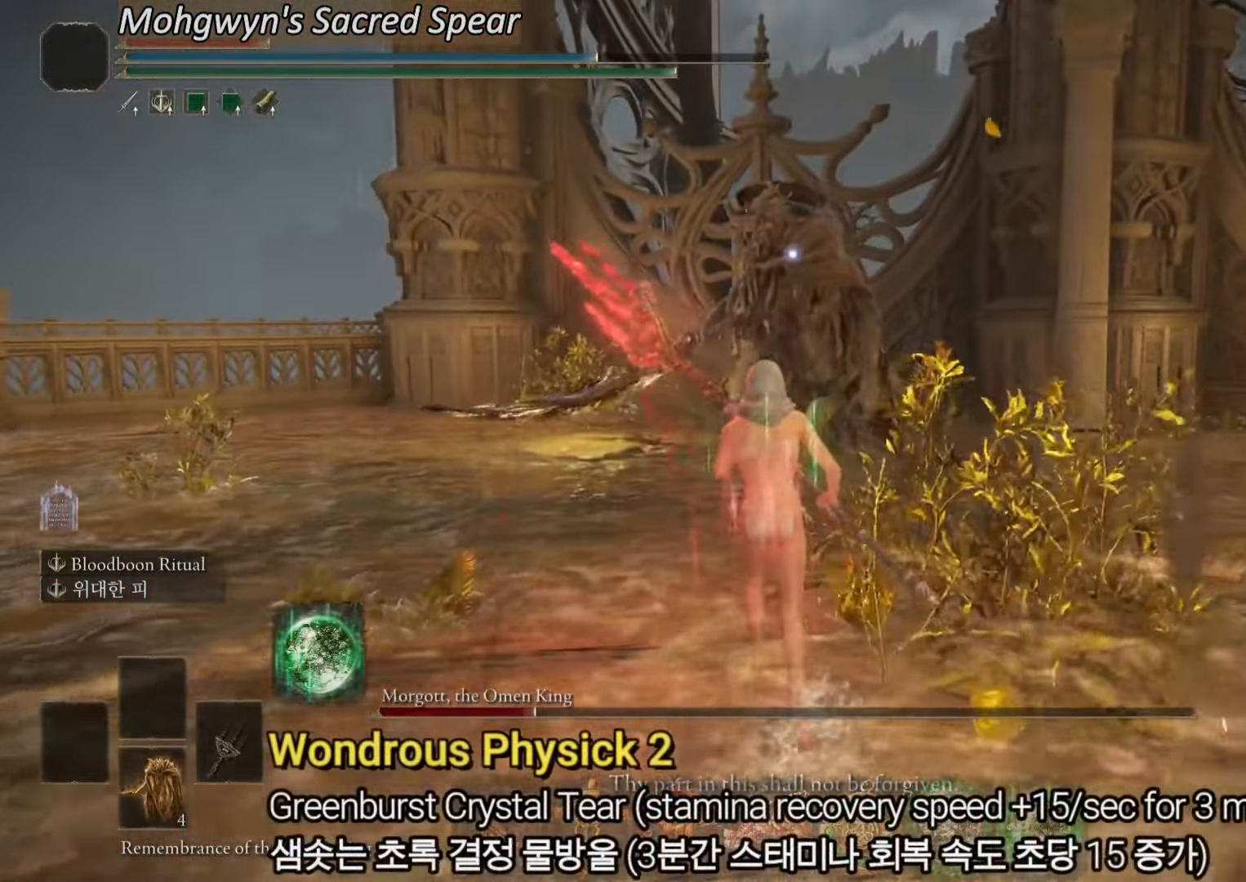
Gameplay with a controller (PlayStation layout); each line is a JSON object with the inputs held at the frame after it. "events" lists button and stick changes between this image and that frame as [ms after this image, input, new state], when the widget could be followed in between.
{"buttons": ["CIRCLE"], "left_stick": "up-left", "right_stick": "center", "events": [[384, "CIRCLE", "down"], [451, "left_stick", "up-left"]]}
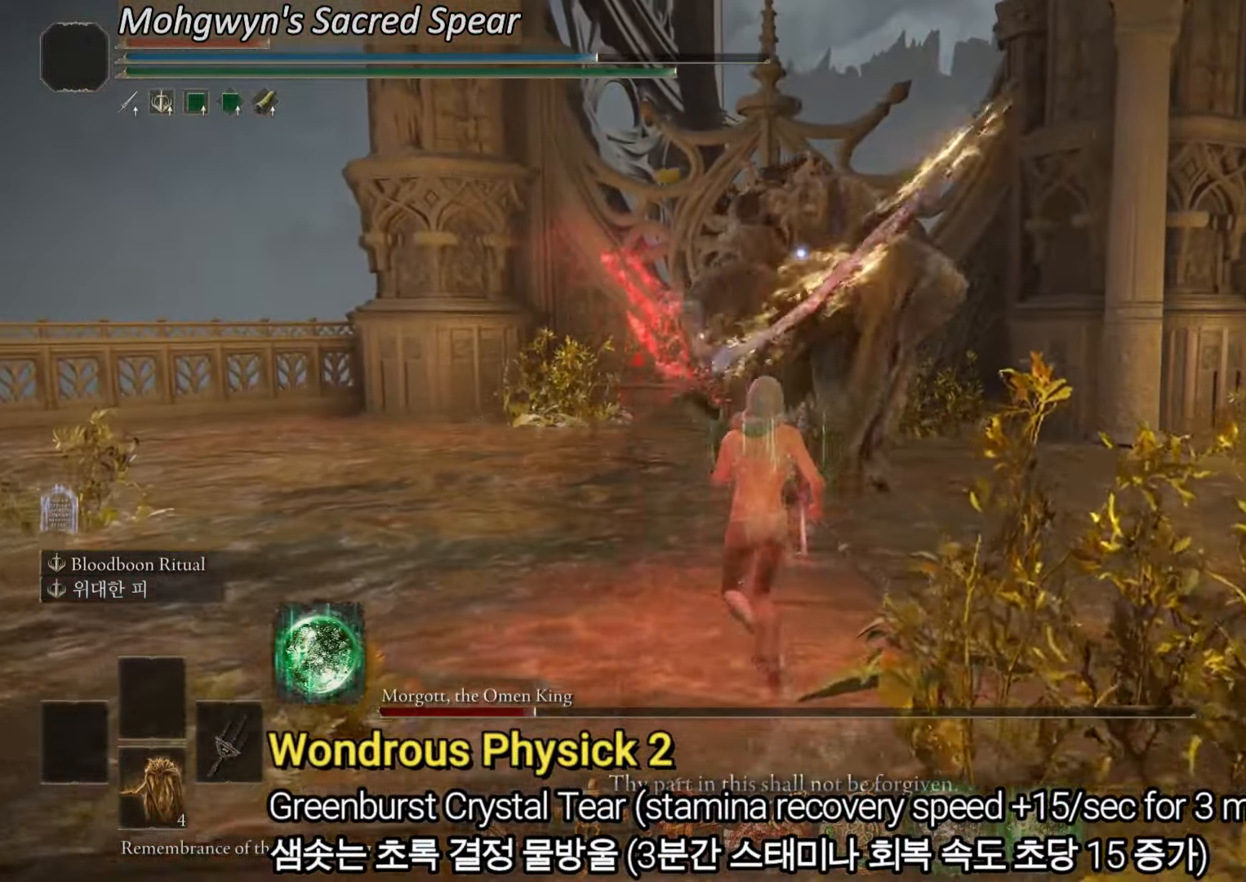
{"buttons": ["CIRCLE"], "left_stick": "down-left", "right_stick": "center", "events": [[200, "left_stick", "down-left"]]}
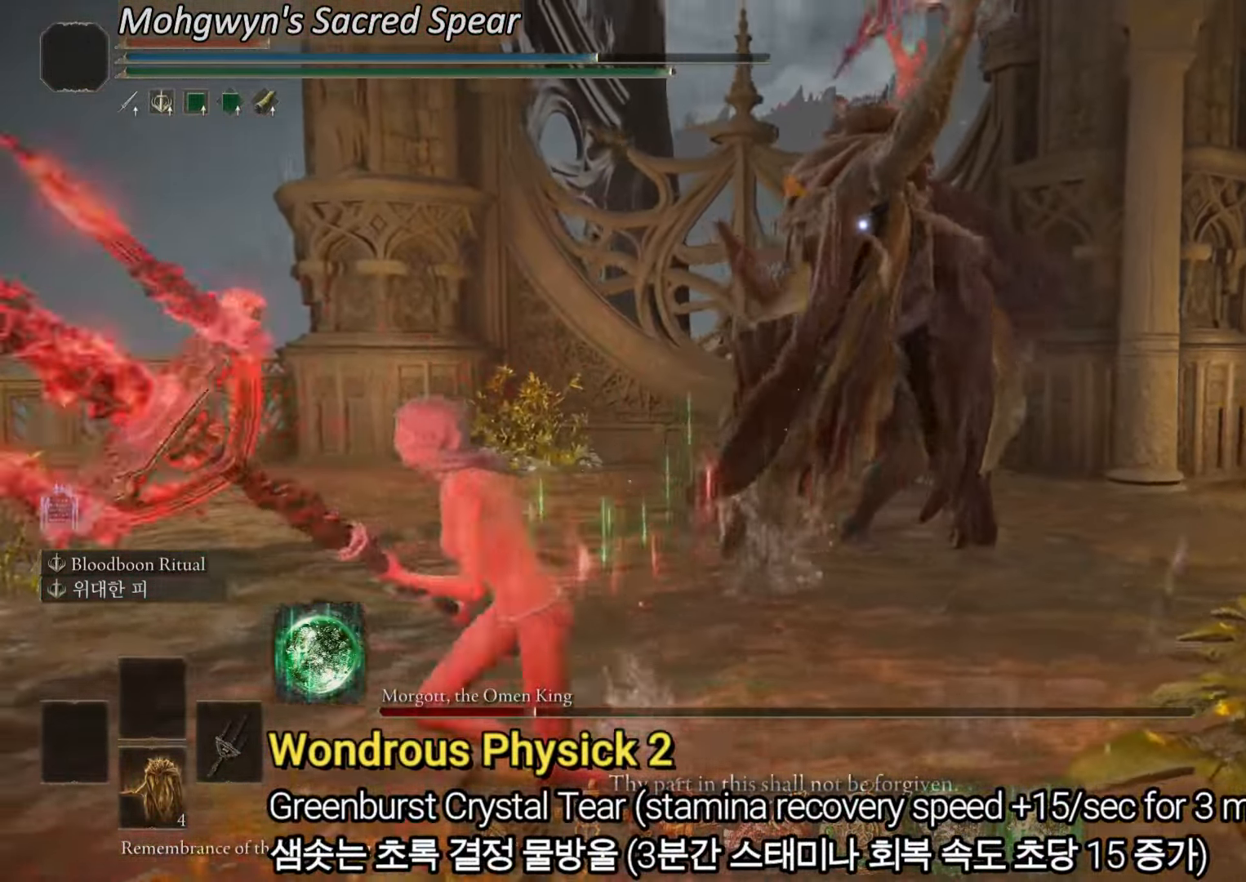
{"buttons": ["CIRCLE"], "left_stick": "down-left", "right_stick": "center", "events": []}
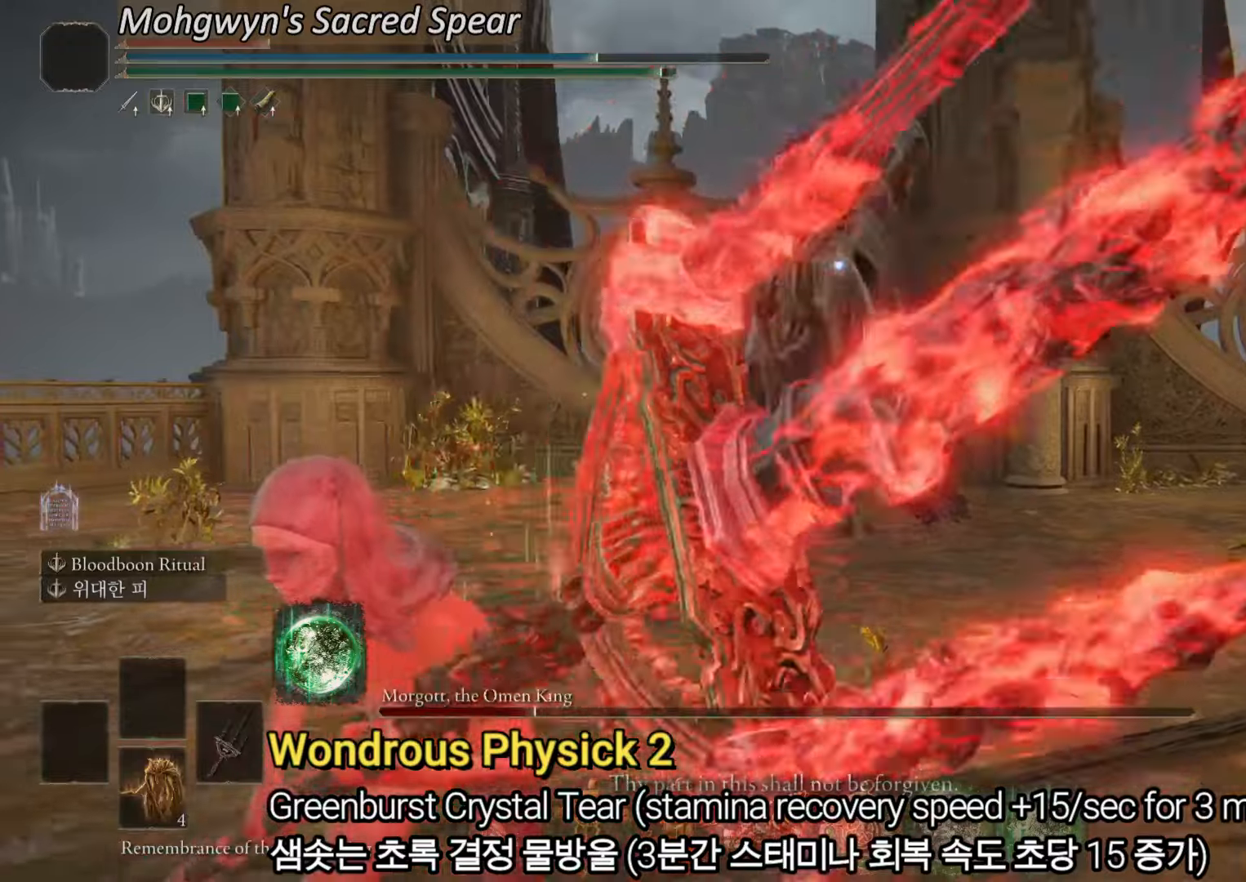
{"buttons": ["CIRCLE"], "left_stick": "down", "right_stick": "center"}
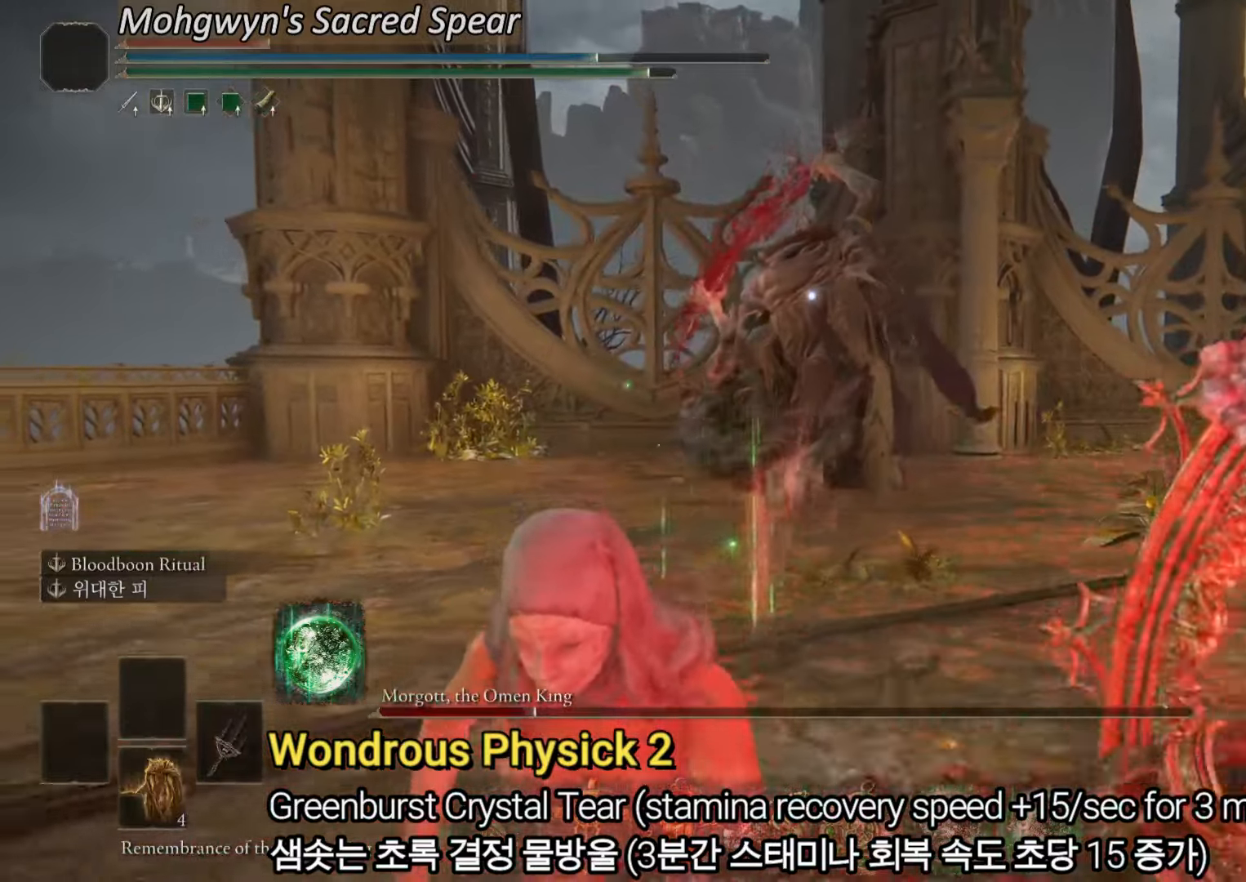
{"buttons": ["CIRCLE"], "left_stick": "down", "right_stick": "center", "events": []}
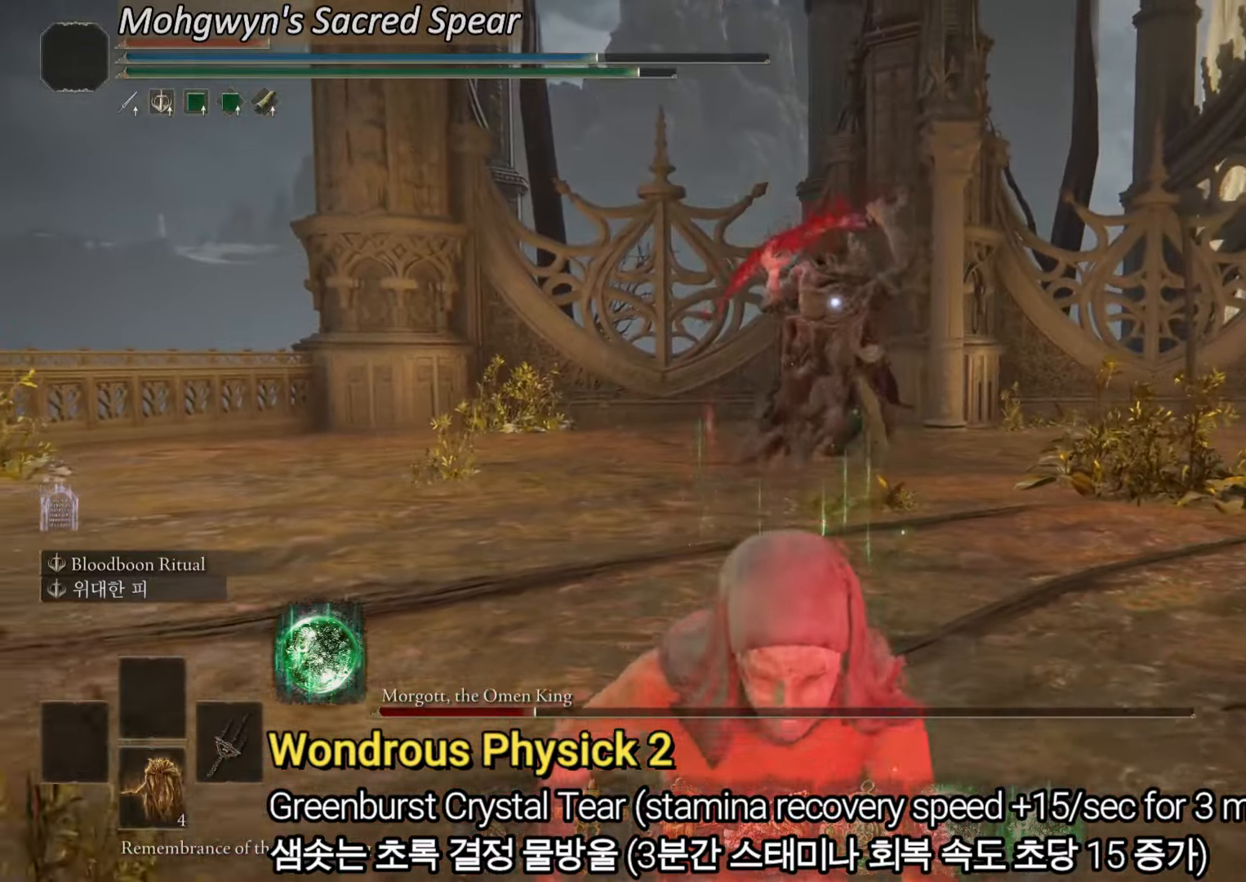
{"buttons": ["CIRCLE"], "left_stick": "up-right", "right_stick": "center", "events": [[284, "left_stick", "up-right"], [317, "CIRCLE", "up"], [400, "CIRCLE", "down"]]}
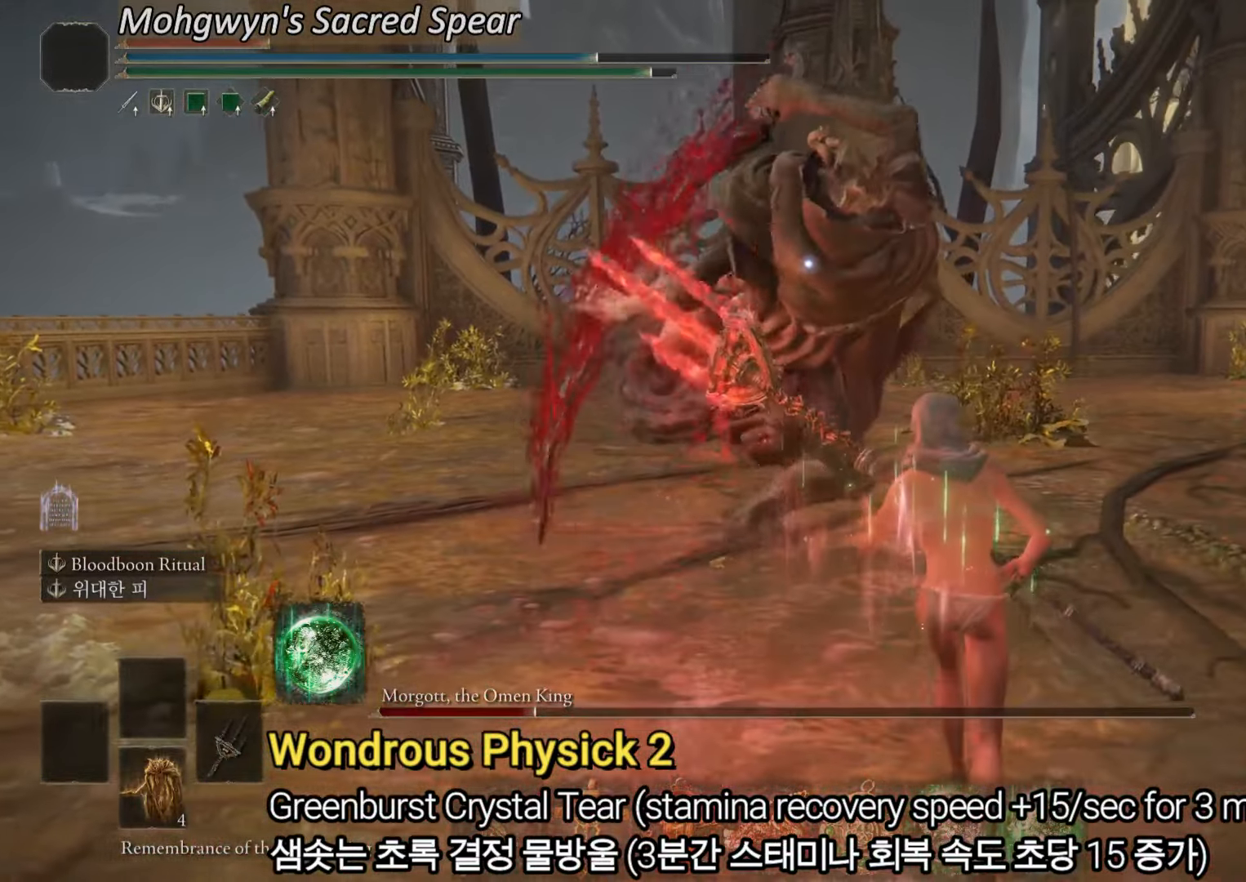
{"buttons": [], "left_stick": "up-right", "right_stick": "center", "events": [[83, "CIRCLE", "up"]]}
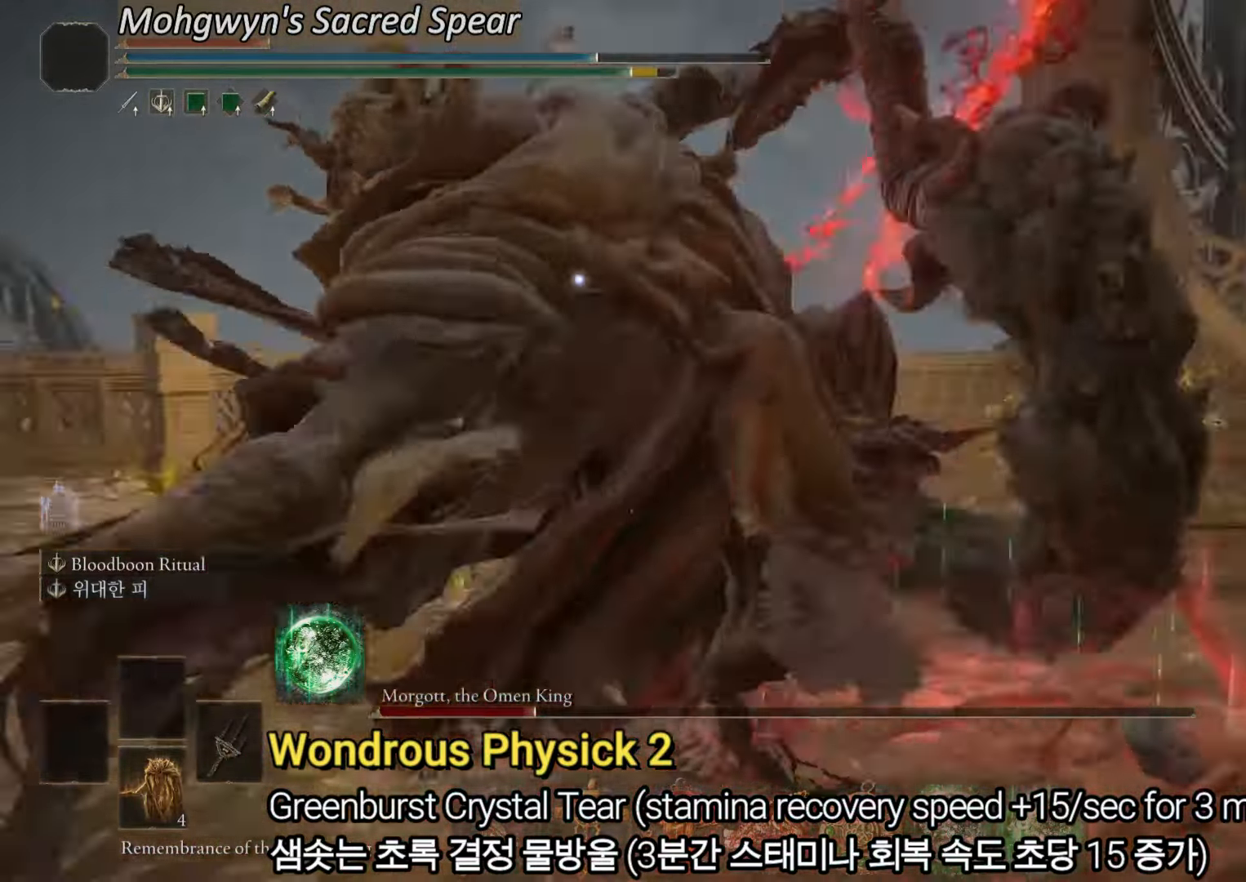
{"buttons": [], "left_stick": "up-right", "right_stick": "center", "events": [[317, "CIRCLE", "down"], [501, "CIRCLE", "up"]]}
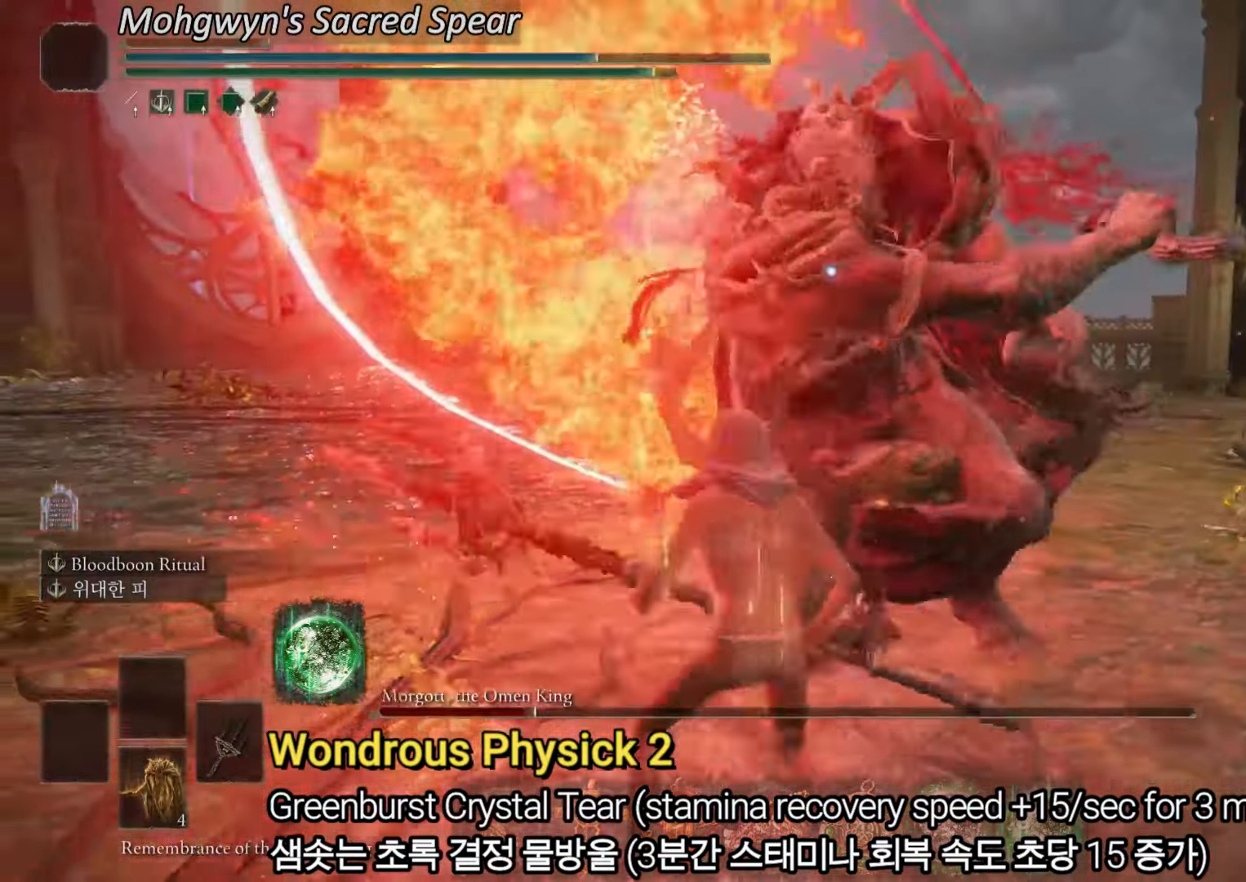
{"buttons": [], "left_stick": "up-right", "right_stick": "center", "events": [[133, "L2", "down"], [450, "L2", "up"]]}
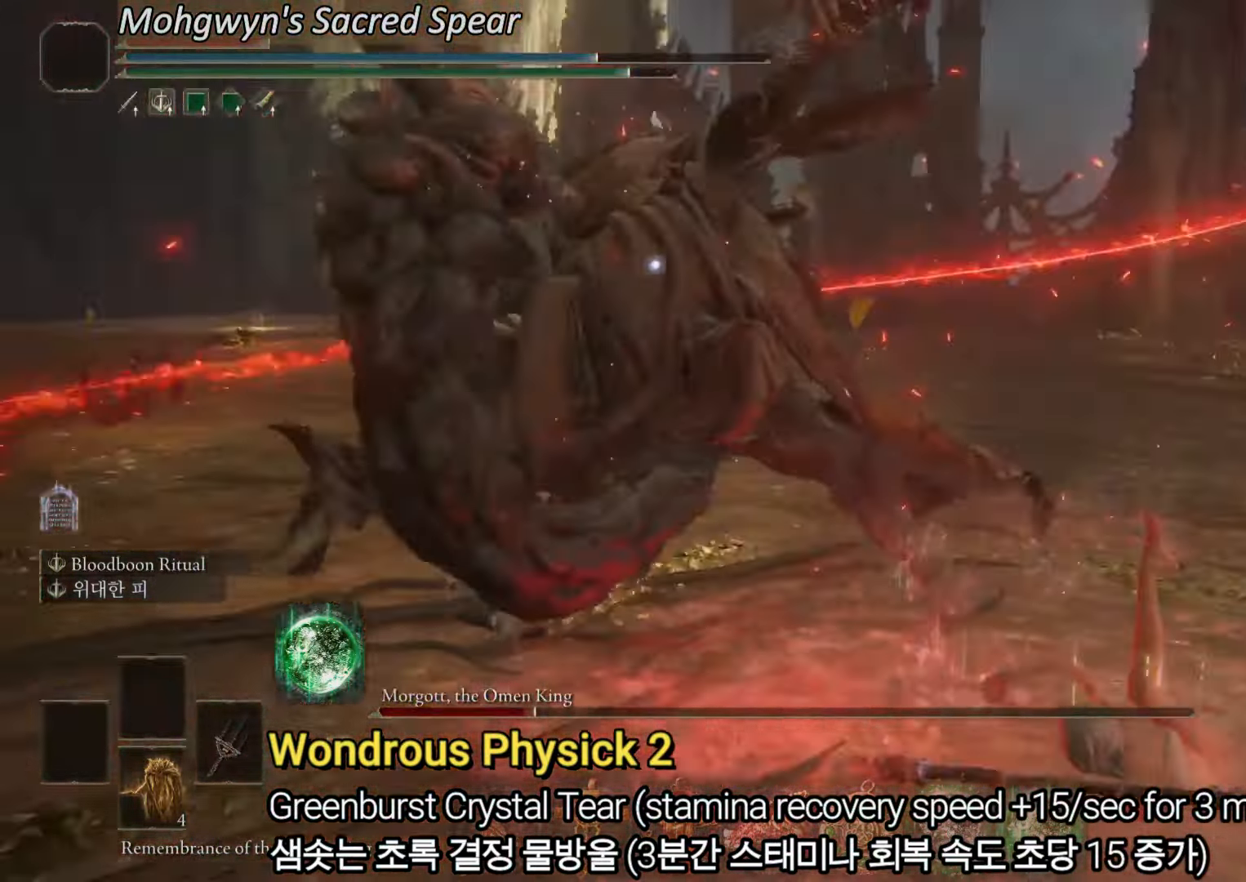
{"buttons": [], "left_stick": "center", "right_stick": "center", "events": [[117, "left_stick", "up"], [434, "left_stick", "center"]]}
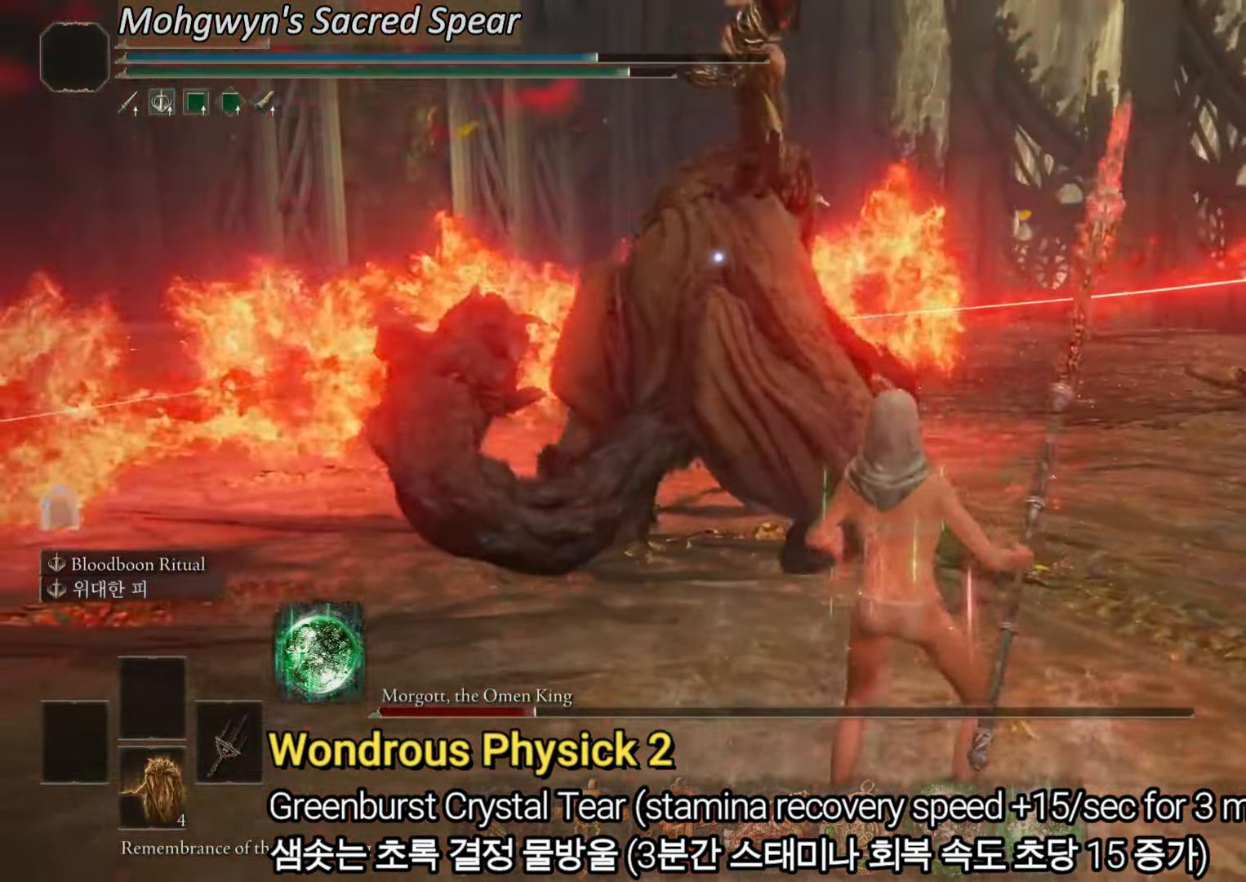
{"buttons": [], "left_stick": "down-right", "right_stick": "center", "events": [[66, "left_stick", "down-right"]]}